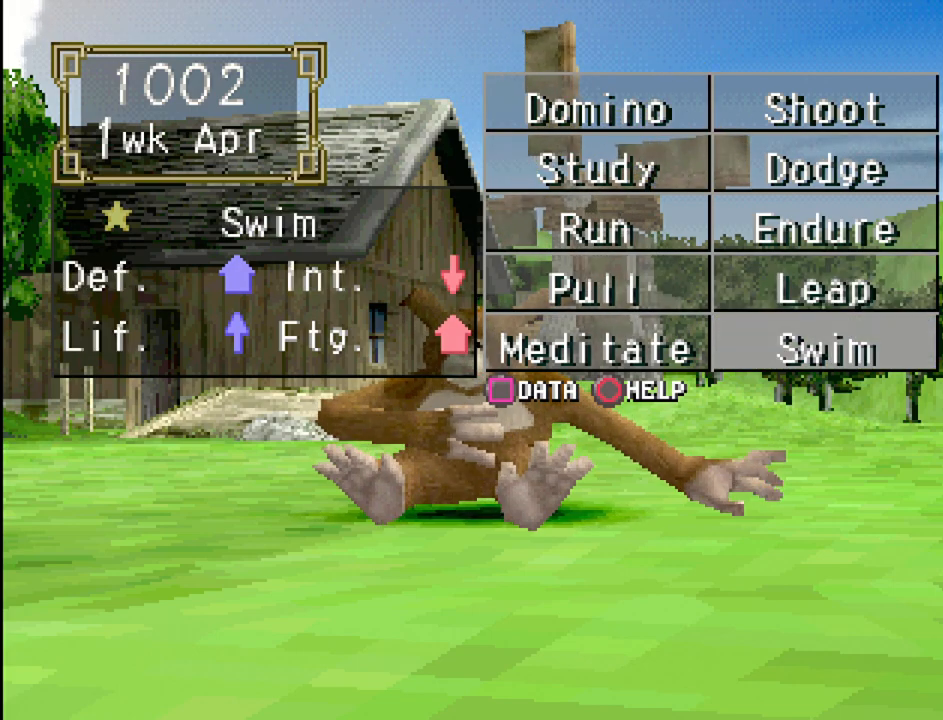
Gameplay with a controller (PlayStation layout); each line is a JSON object with the inputs held at the frame after it. "events" lists button and stick changes between this image and that frame as [ms after this image, input, new state], when the widget could be followed in between. Not read: L3 R3.
{"buttons": ["DPAD_LEFT"], "events": [[450, "DPAD_LEFT", "down"]]}
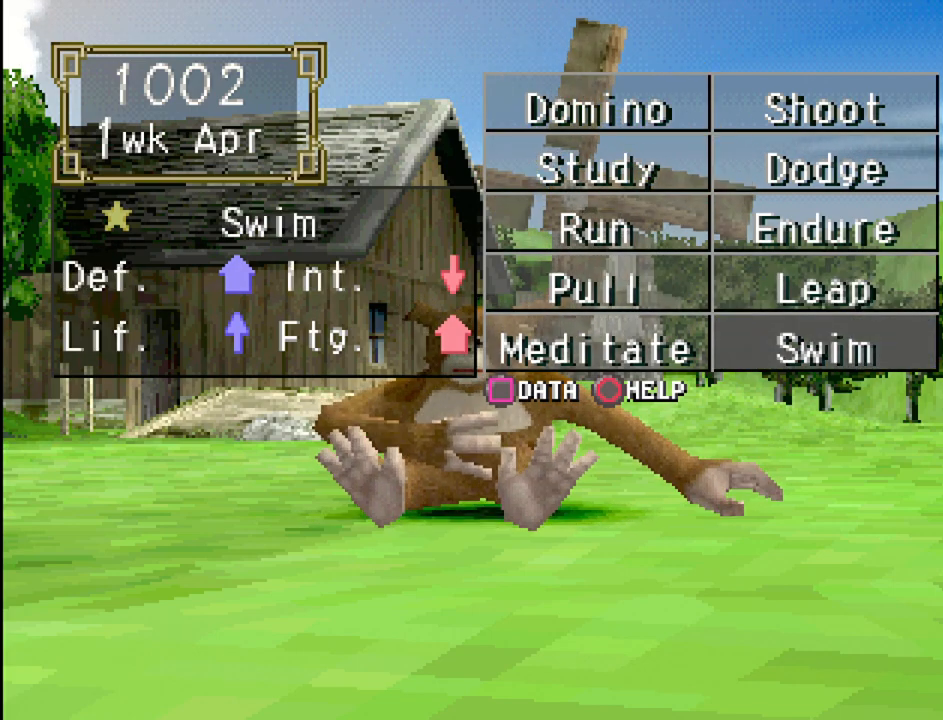
{"buttons": [], "events": [[50, "DPAD_LEFT", "up"]]}
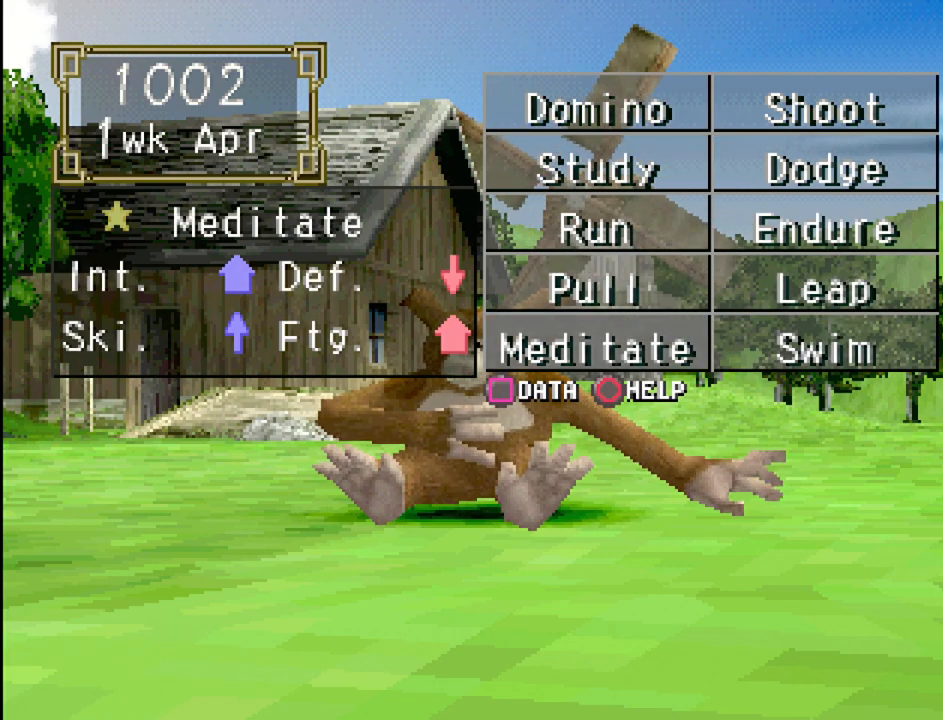
{"buttons": [], "events": [[117, "DPAD_UP", "down"], [300, "DPAD_UP", "up"]]}
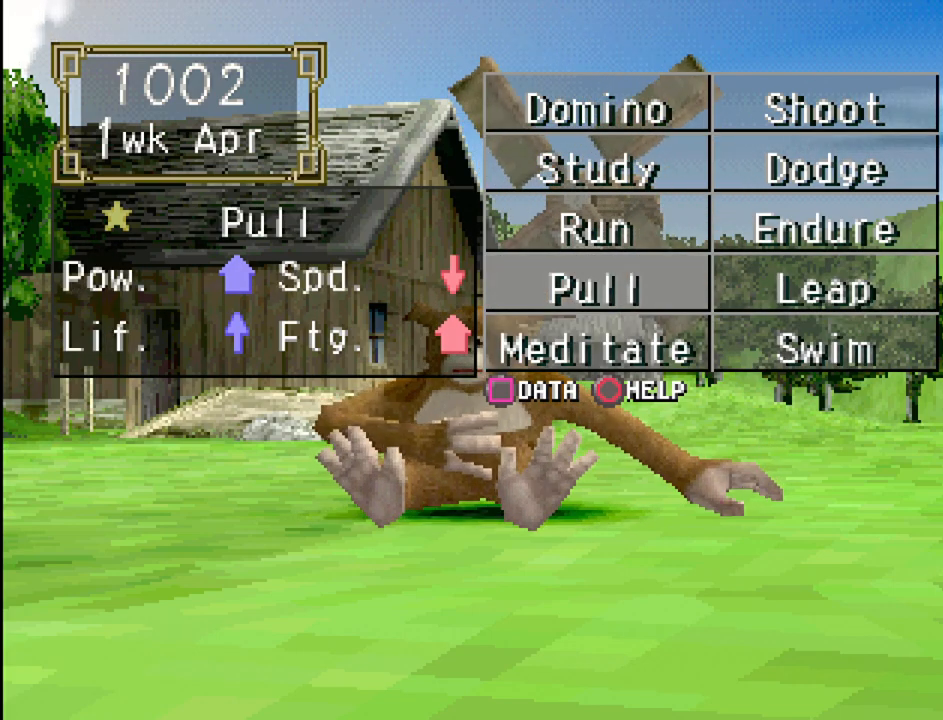
{"buttons": [], "events": []}
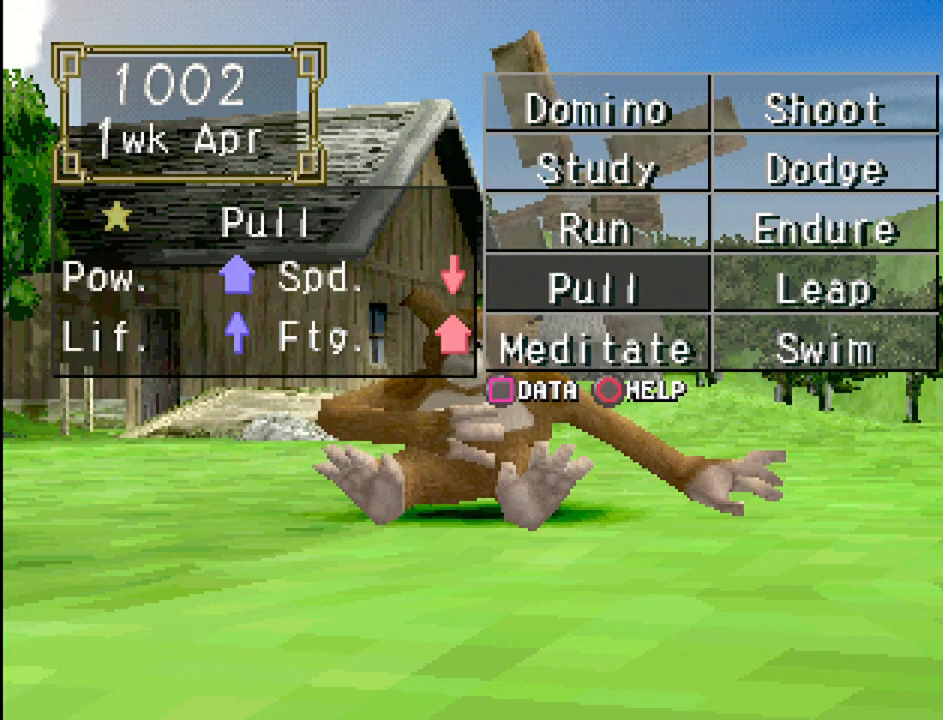
{"buttons": [], "events": []}
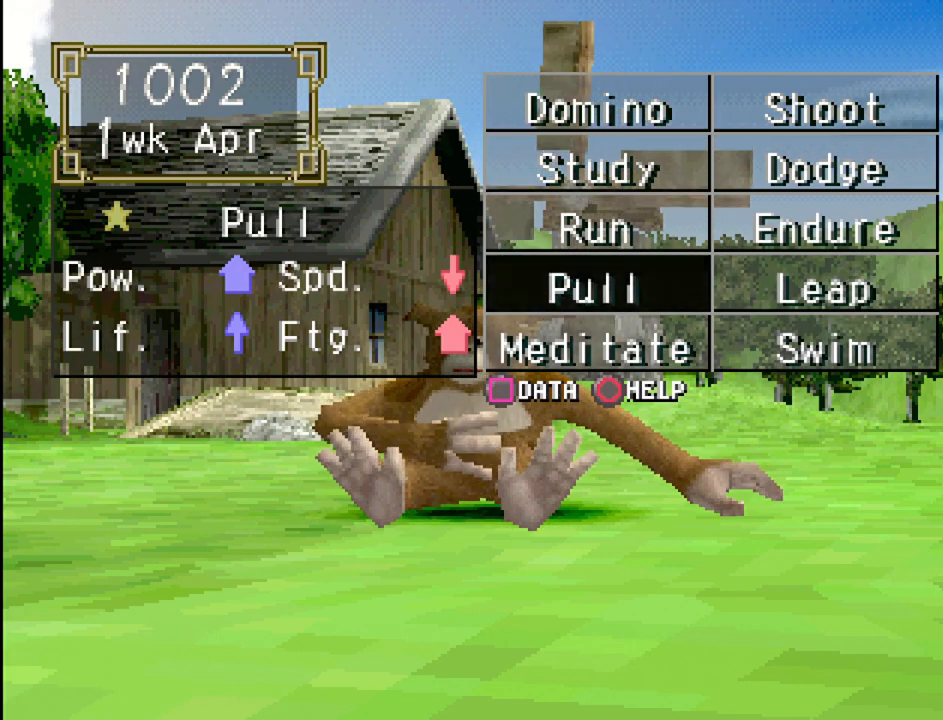
{"buttons": [], "events": []}
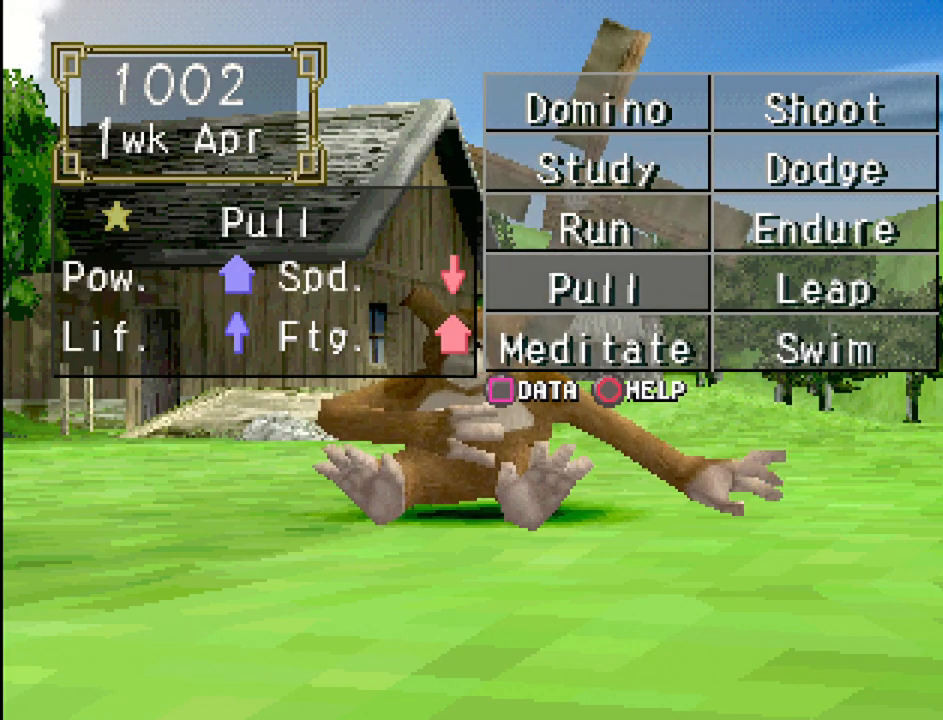
{"buttons": [], "events": []}
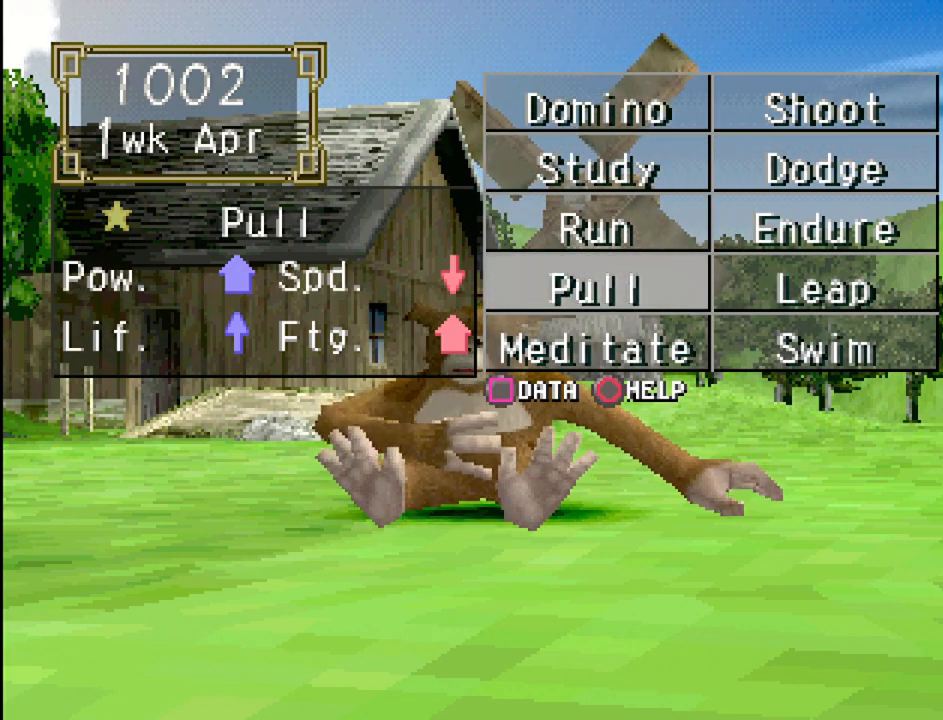
{"buttons": [], "events": []}
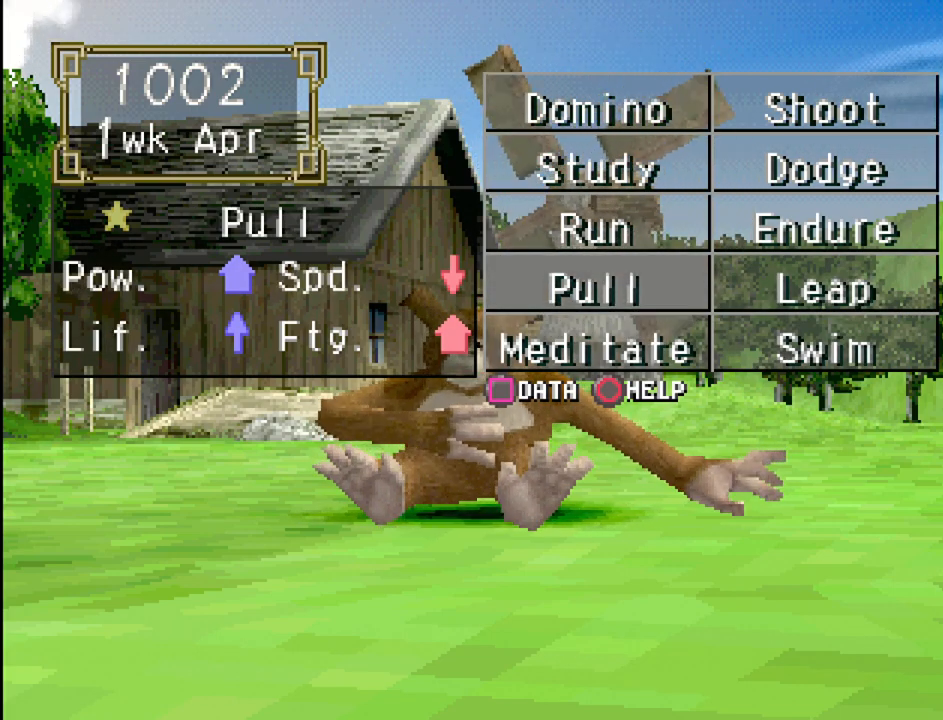
{"buttons": [], "events": []}
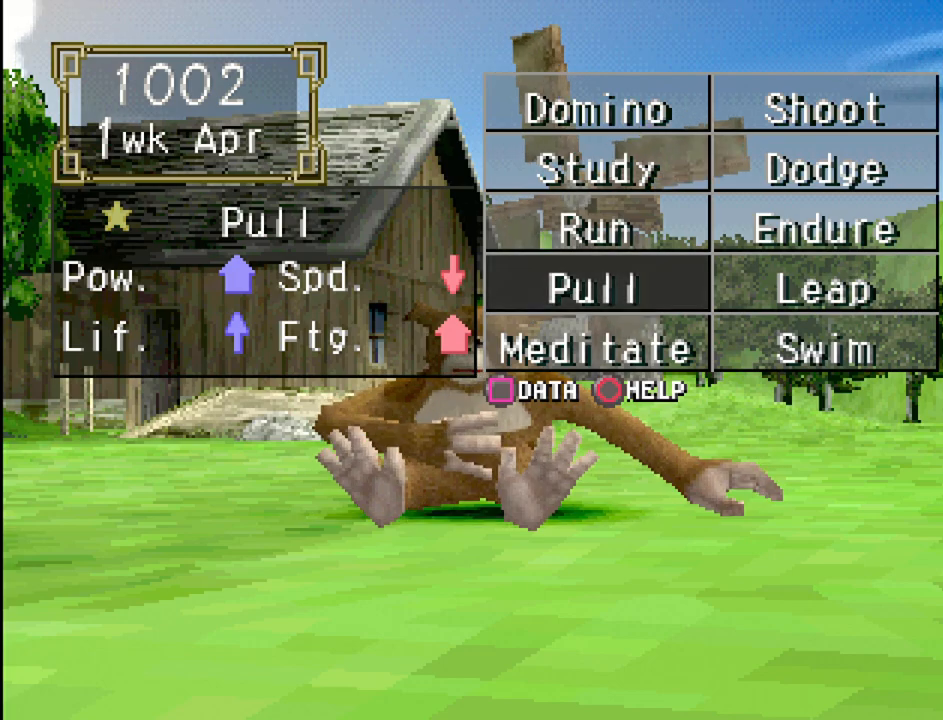
{"buttons": [], "events": []}
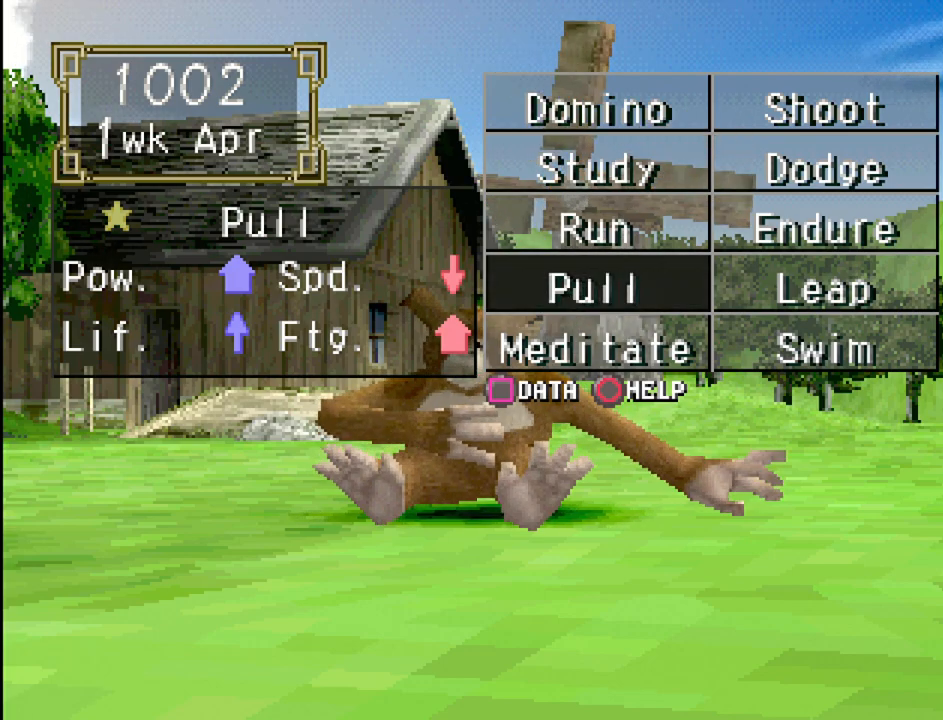
{"buttons": [], "events": []}
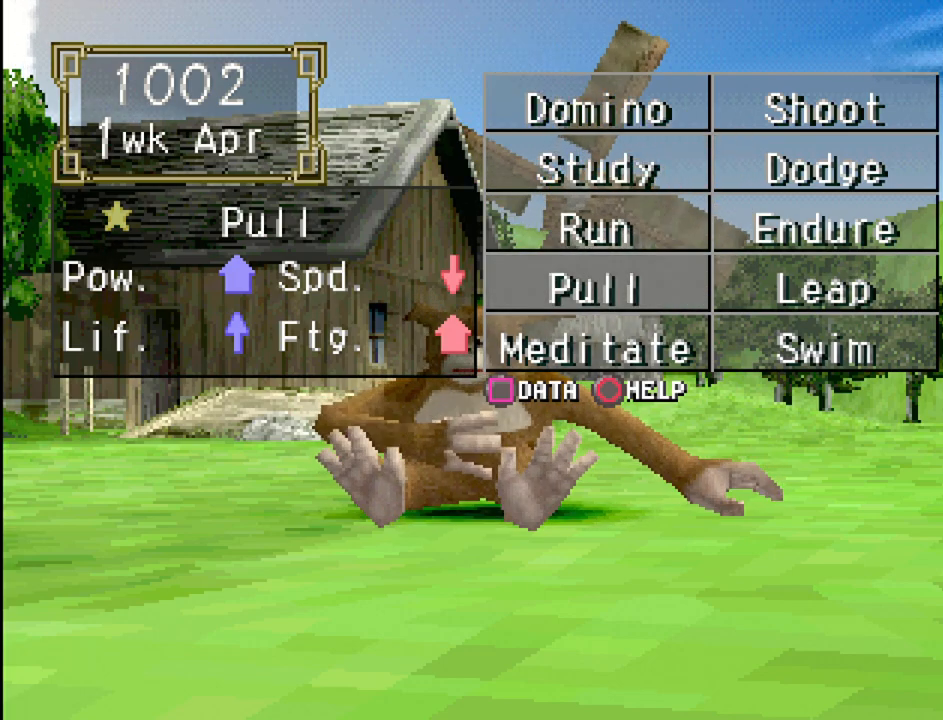
{"buttons": [], "events": [[117, "CROSS", "down"], [250, "CROSS", "up"]]}
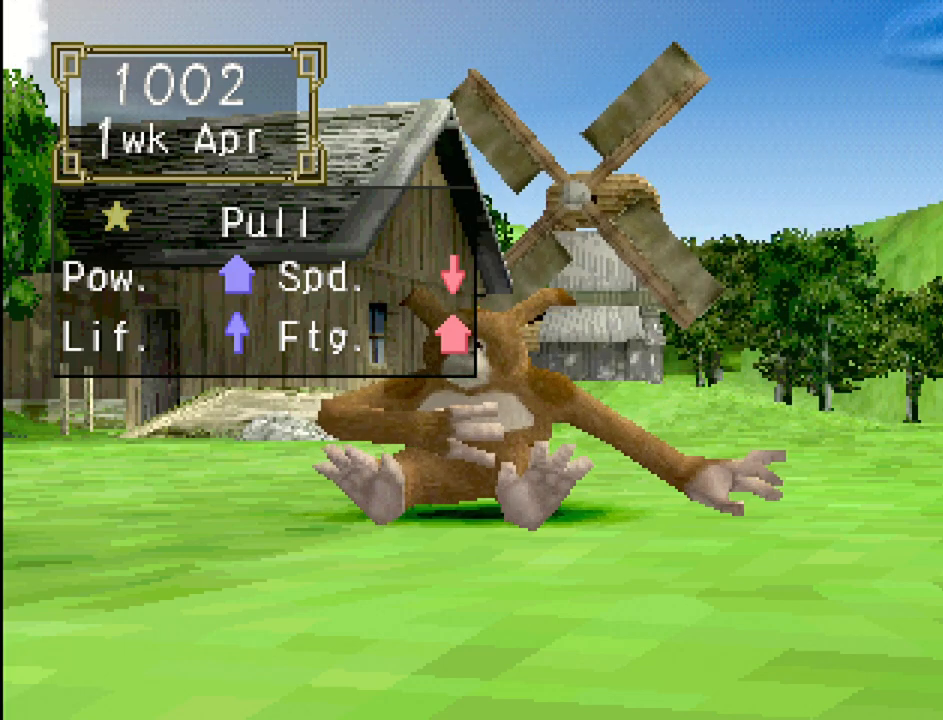
{"buttons": [], "events": []}
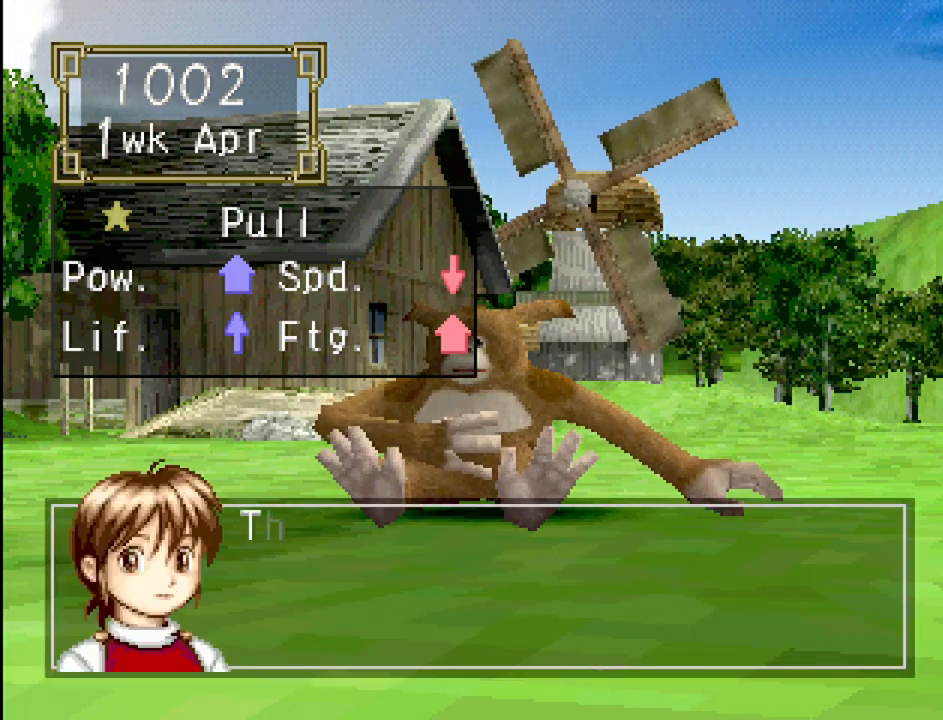
{"buttons": [], "events": []}
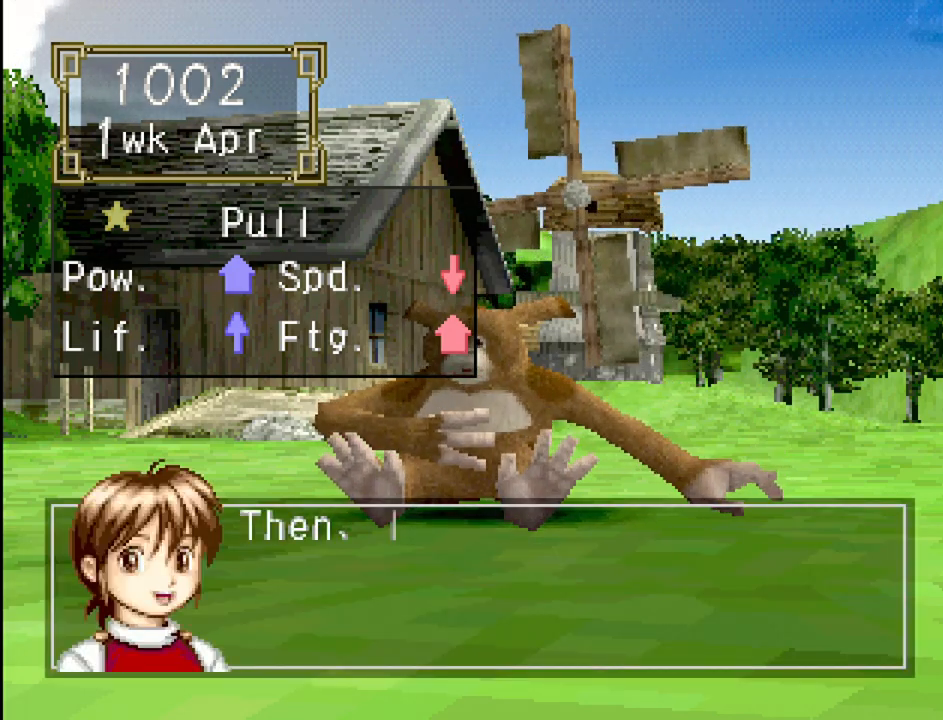
{"buttons": ["CROSS"], "events": [[417, "CROSS", "down"]]}
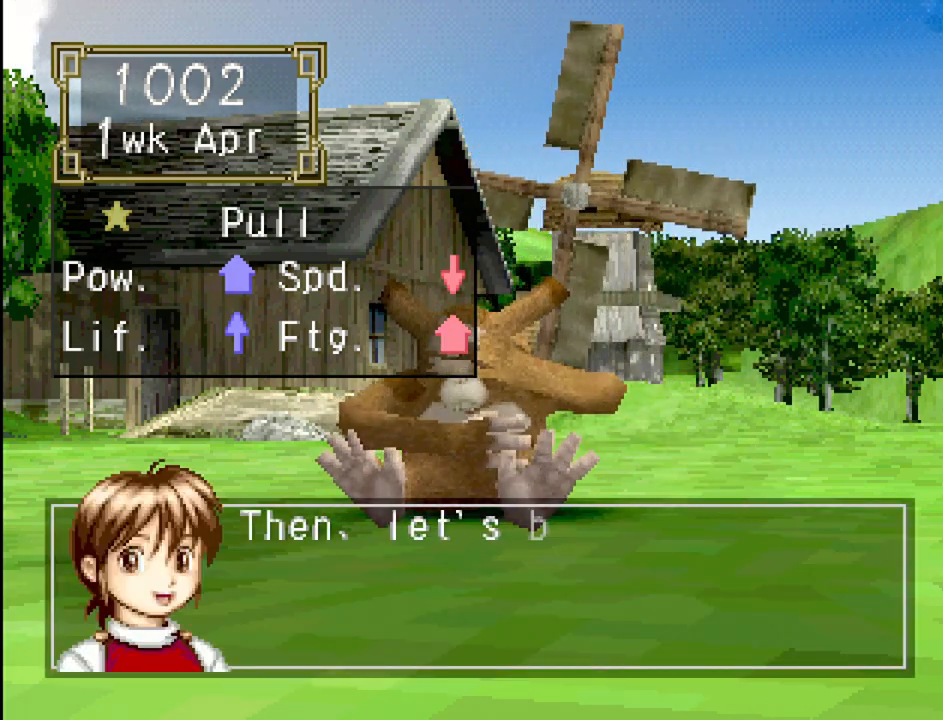
{"buttons": [], "events": [[217, "CROSS", "up"]]}
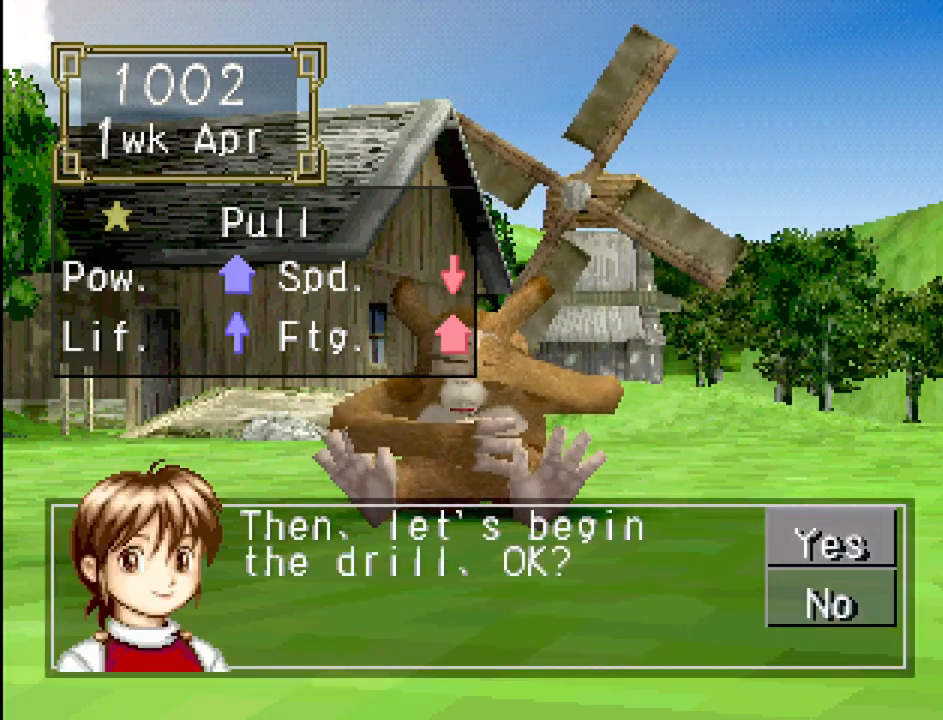
{"buttons": [], "events": [[233, "CROSS", "down"], [483, "CROSS", "up"]]}